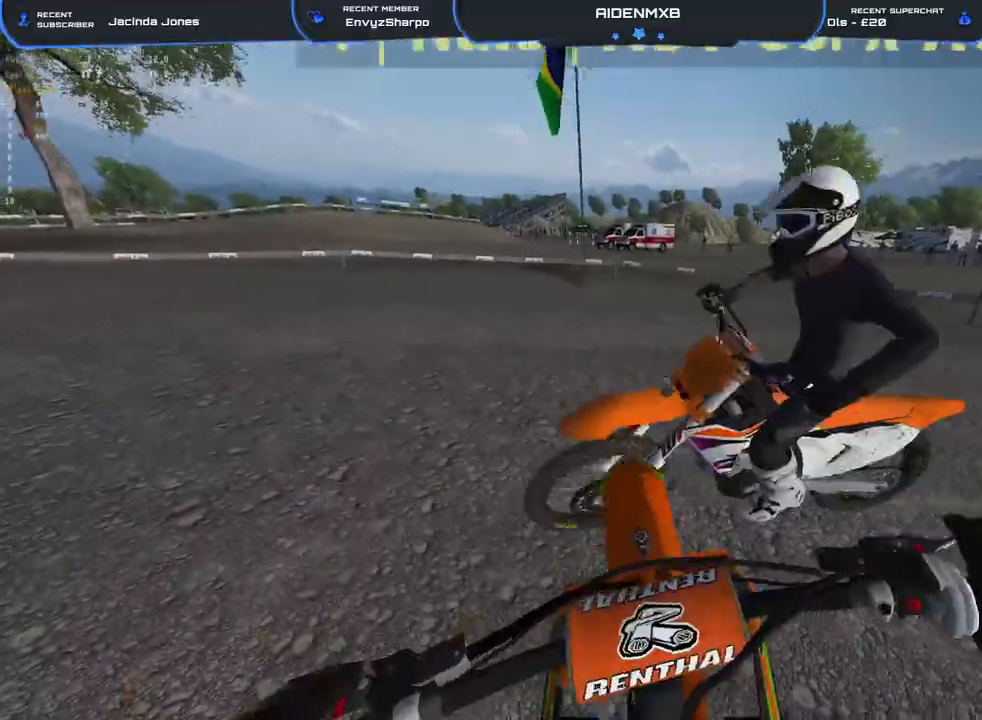
Gameplay with a controller (PlayStation layout); each line is a JSON object with the inputs held at the frame after it. "events" lists button and stick changes between this image and that frame as [ms after this image, input, new state], when the widget could be followed in between. Not read: TOUCHPAD.
{"buttons": ["R1", "R2"], "left_stick": "up-left", "right_stick": "up-right", "events": [[50, "L3", "down"], [133, "L3", "up"], [317, "right_stick", "up-right"], [450, "left_stick", "up-left"]]}
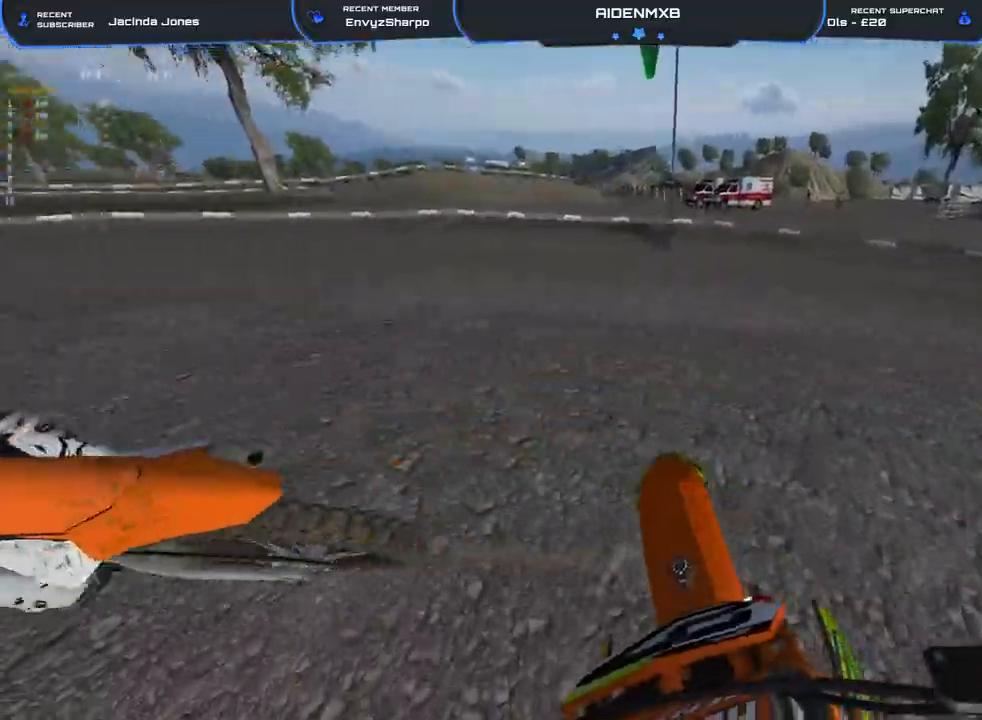
{"buttons": ["R1", "R2"], "left_stick": "up-left", "right_stick": "up-right", "events": []}
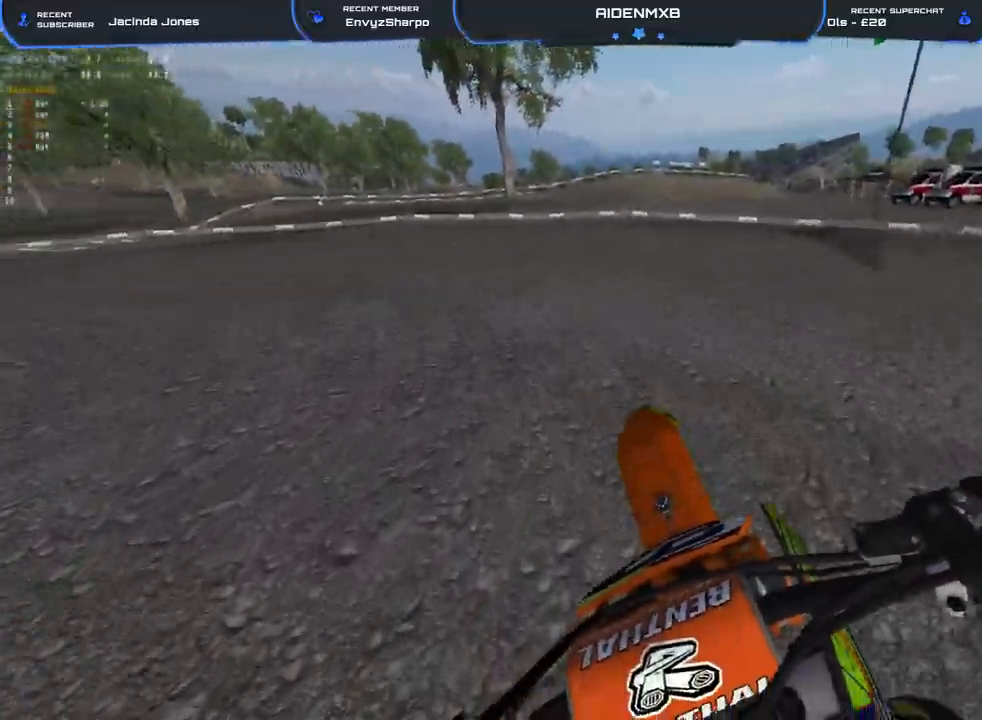
{"buttons": ["R1", "R2"], "left_stick": "up-left", "right_stick": "up-right", "events": [[300, "R3", "down"], [417, "R3", "up"]]}
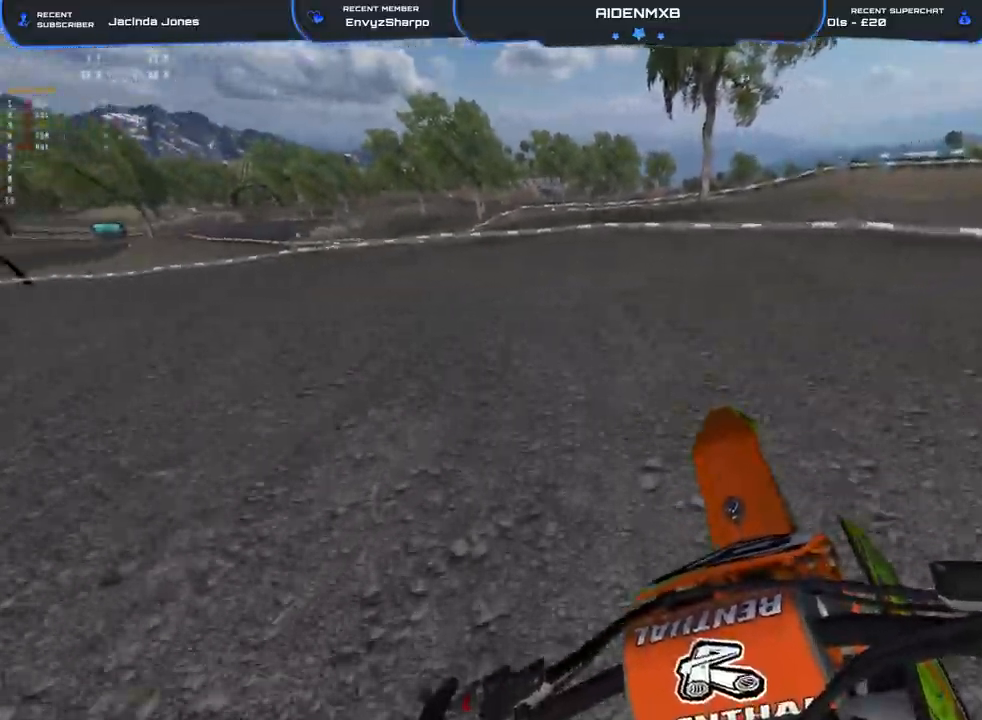
{"buttons": ["R1", "R2"], "left_stick": "left", "right_stick": "up-right", "events": [[500, "left_stick", "left"]]}
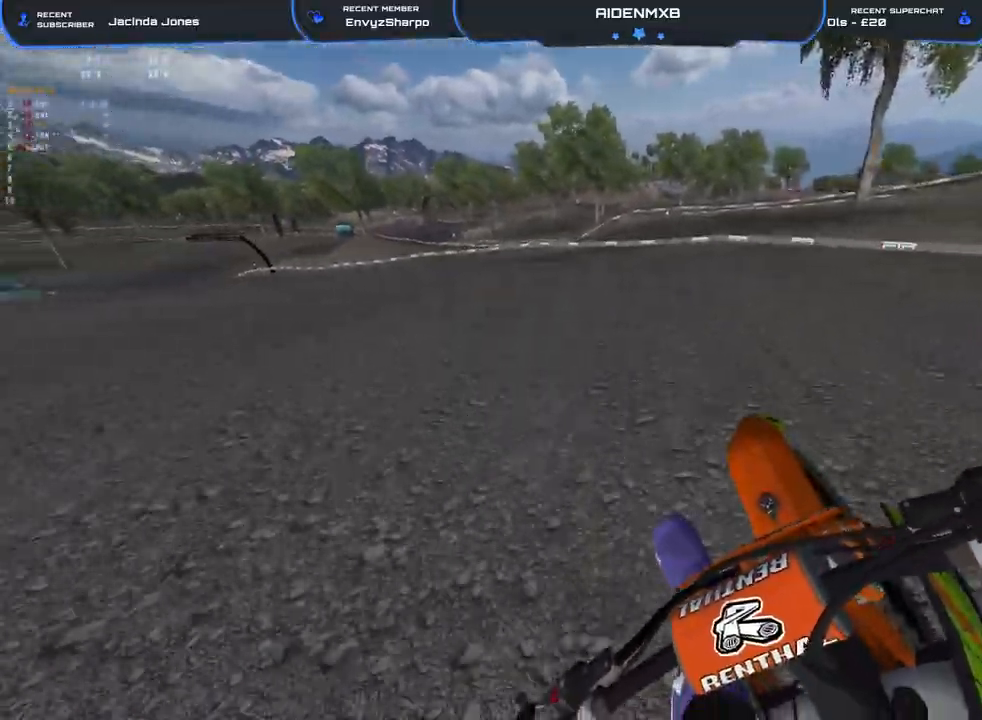
{"buttons": ["L1", "R1", "R2"], "left_stick": "left", "right_stick": "up-right", "events": [[233, "L1", "down"], [333, "L1", "up"], [433, "L1", "down"]]}
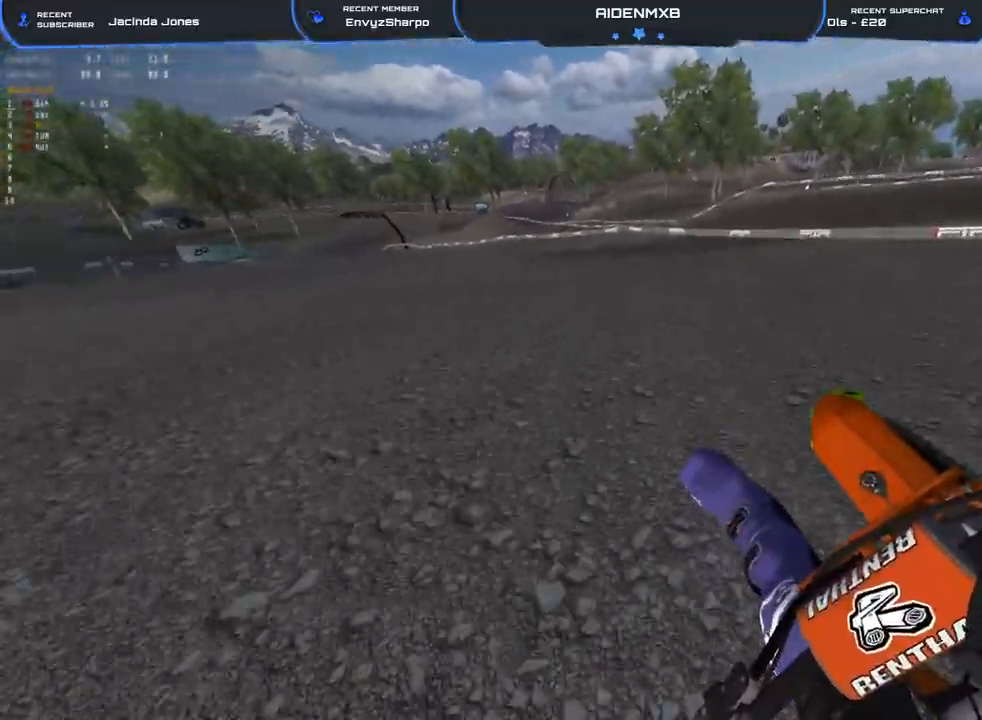
{"buttons": ["R1", "R2"], "left_stick": "up-left", "right_stick": "down-right", "events": [[17, "L1", "up"], [217, "R3", "down"], [333, "R3", "up"], [450, "left_stick", "up-left"], [483, "right_stick", "down-right"]]}
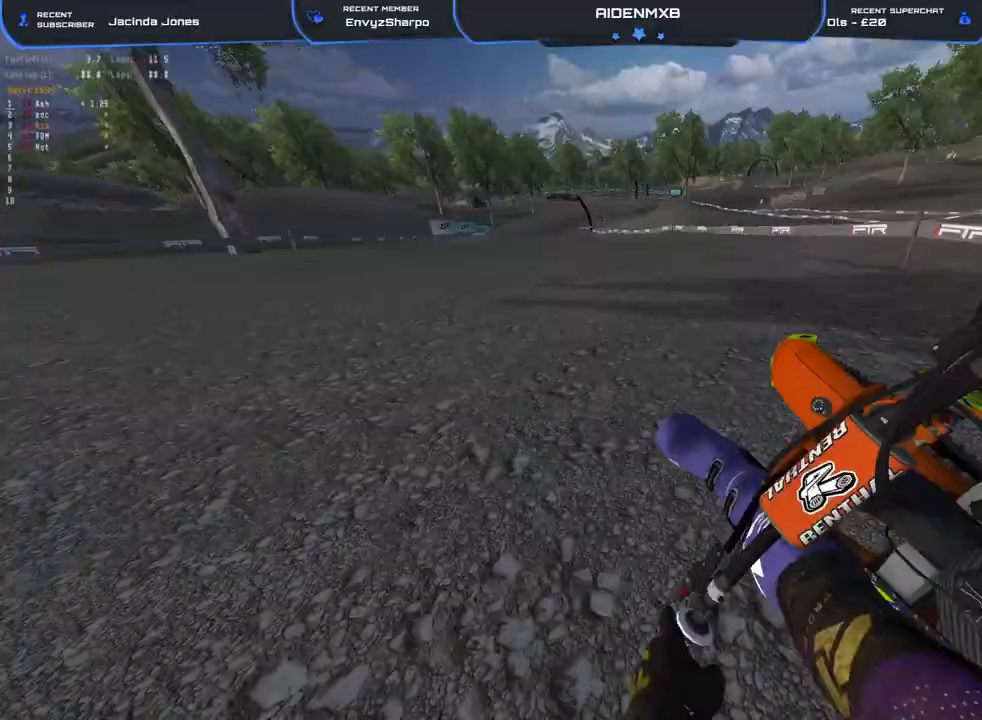
{"buttons": ["R1", "R2"], "left_stick": "up-left", "right_stick": "down-right", "events": []}
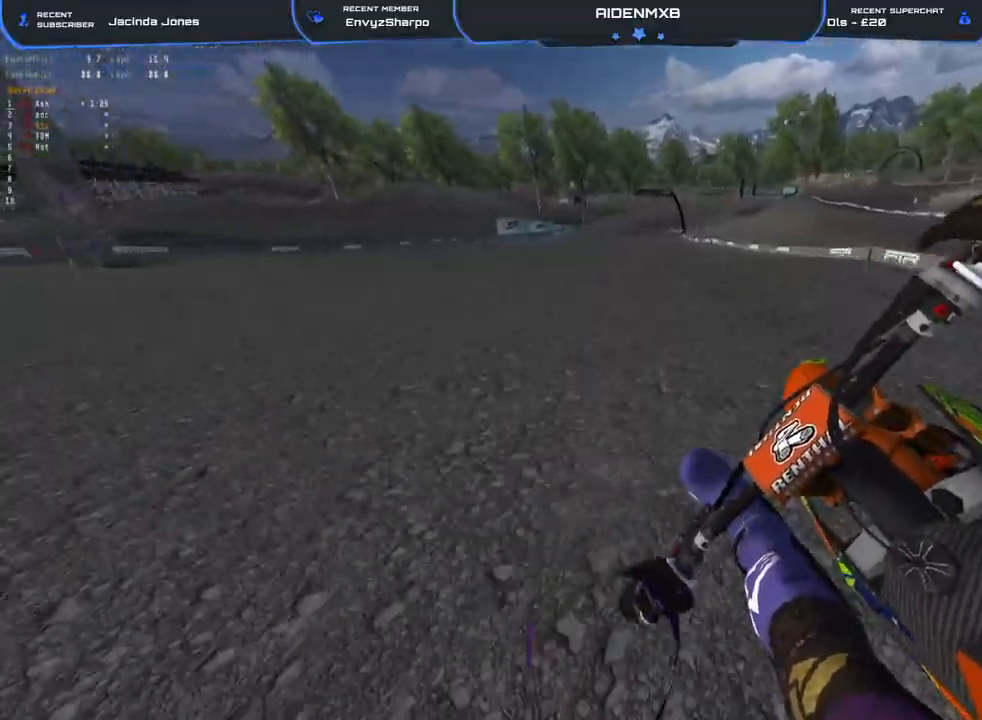
{"buttons": ["R1", "R2"], "left_stick": "center", "right_stick": "down-right", "events": [[233, "left_stick", "center"]]}
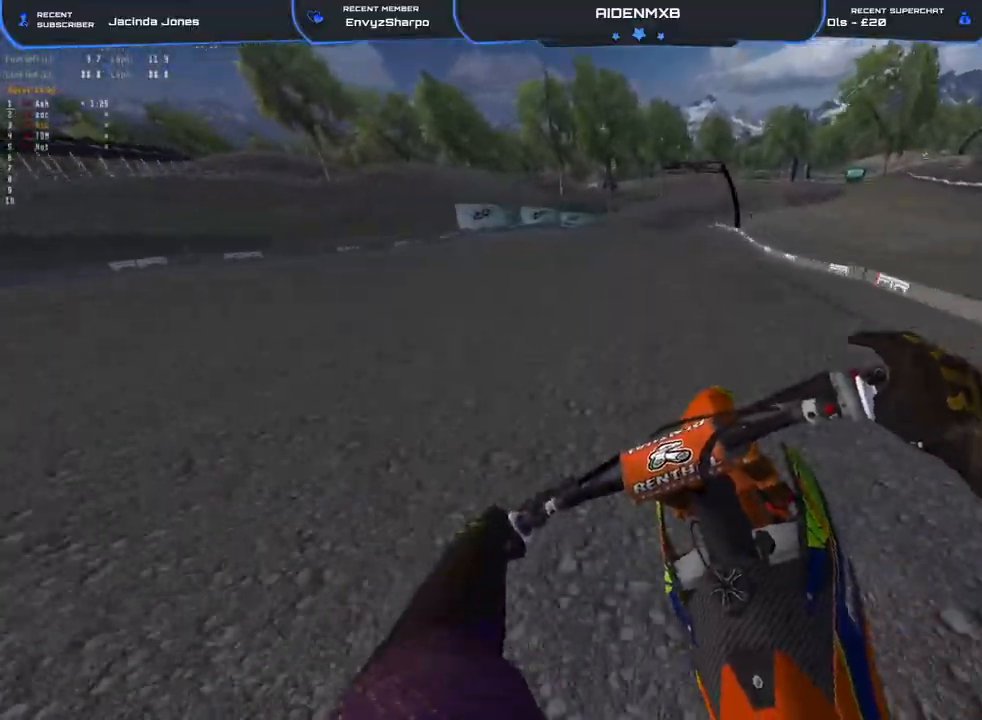
{"buttons": ["R1", "R2"], "left_stick": "center", "right_stick": "center", "events": [[483, "right_stick", "center"]]}
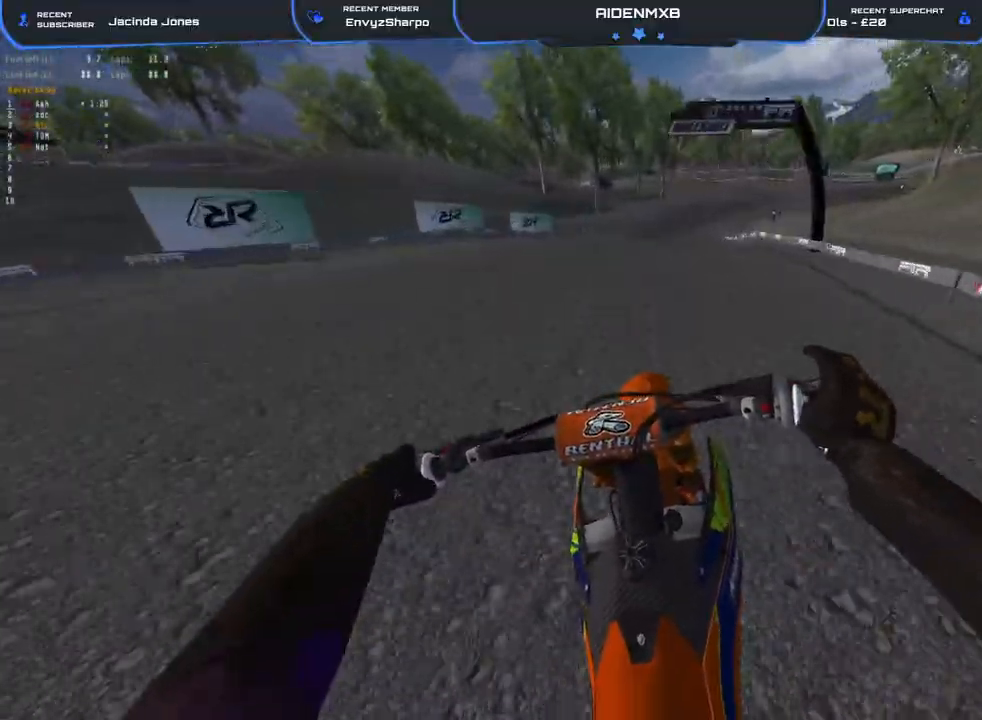
{"buttons": ["R2"], "left_stick": "center", "right_stick": "right", "events": [[67, "TRIANGLE", "down"], [150, "TRIANGLE", "up"], [150, "left_stick", "up"], [217, "R1", "up"], [217, "left_stick", "center"], [283, "right_stick", "right"]]}
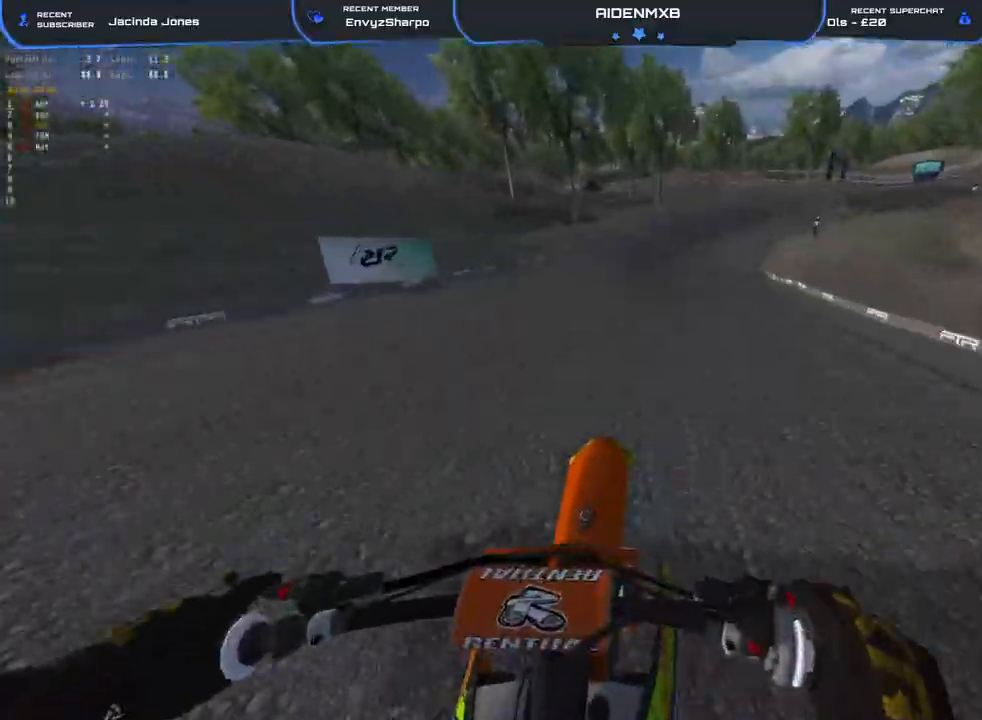
{"buttons": ["R2"], "left_stick": "right", "right_stick": "center", "events": [[433, "right_stick", "center"], [467, "left_stick", "right"]]}
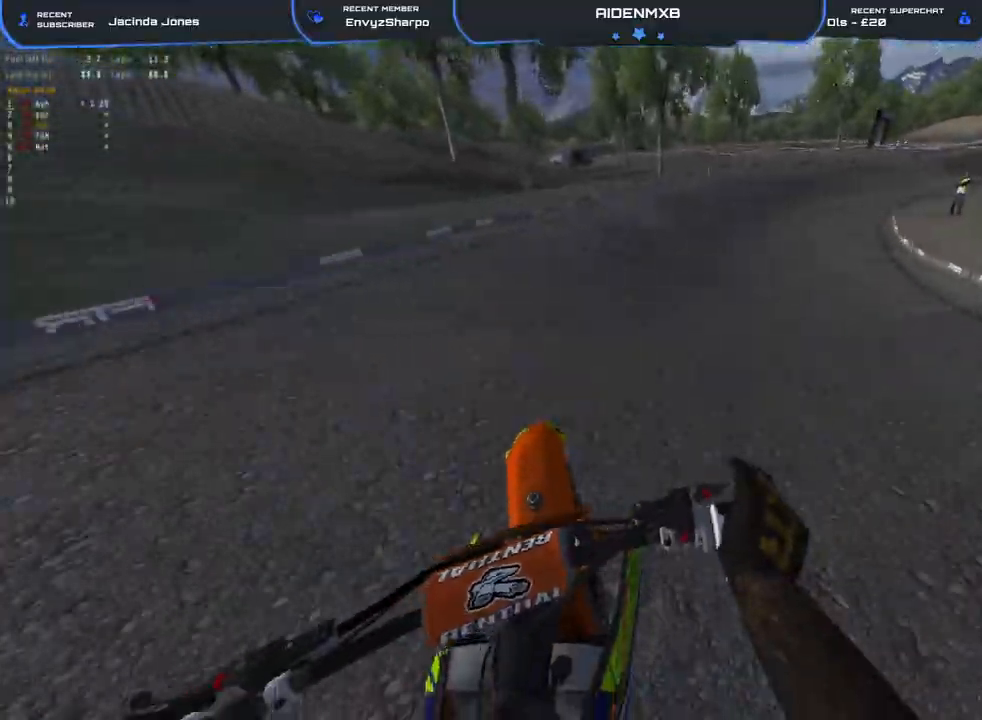
{"buttons": ["R2"], "left_stick": "right", "right_stick": "left", "events": [[200, "right_stick", "left"], [283, "L2", "down"], [433, "L2", "up"]]}
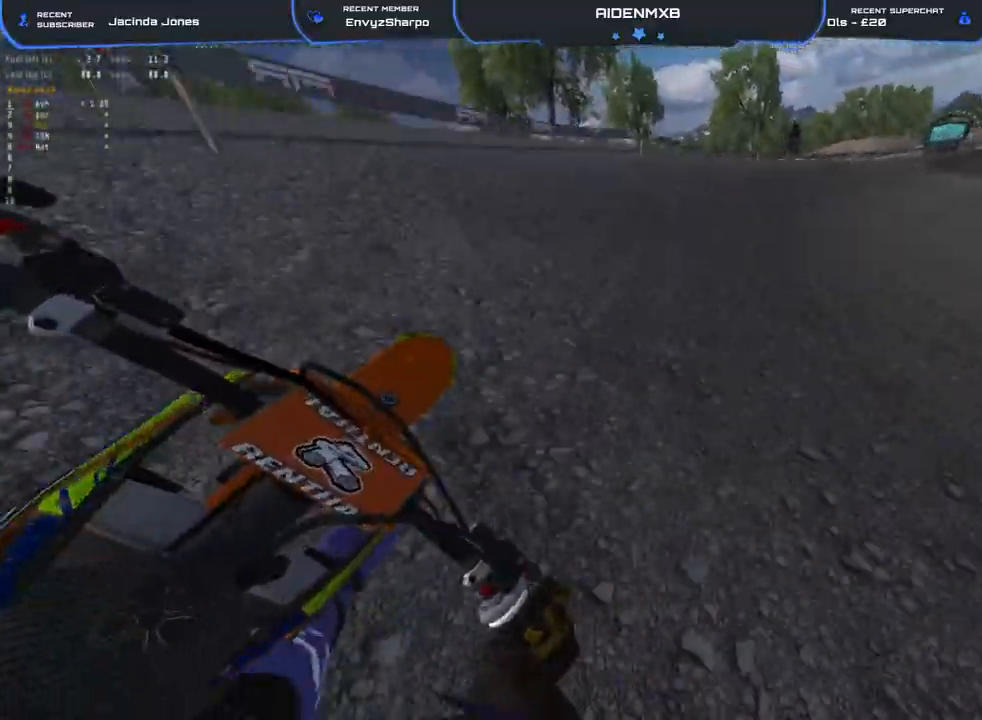
{"buttons": ["R2"], "left_stick": "right", "right_stick": "left", "events": [[233, "R2", "up"], [333, "R2", "down"]]}
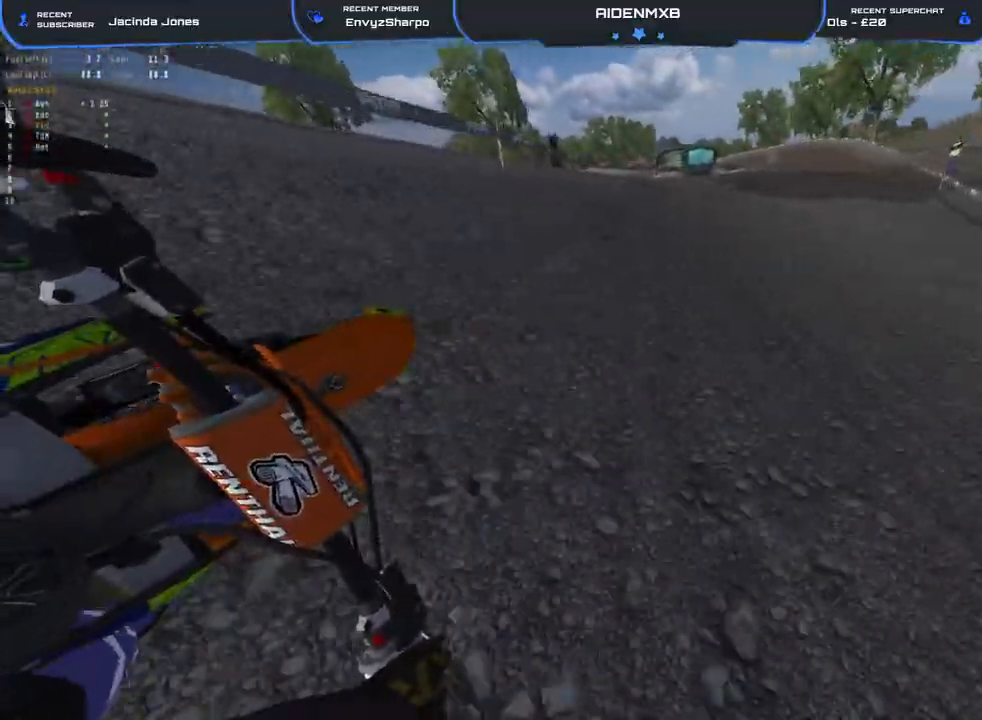
{"buttons": ["R2"], "left_stick": "right", "right_stick": "left", "events": []}
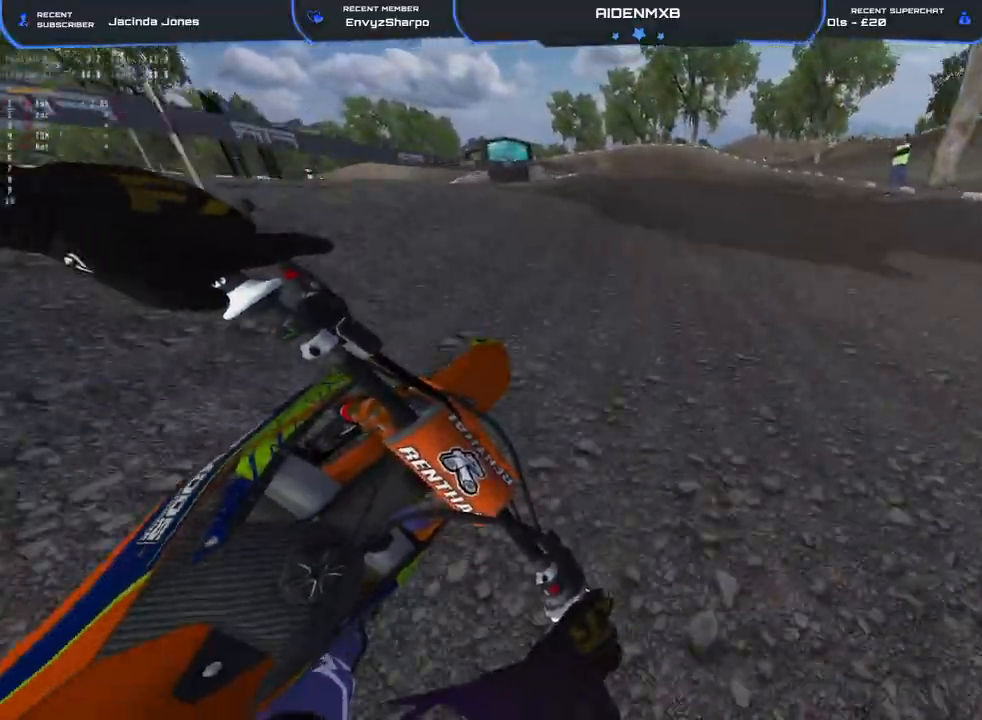
{"buttons": ["R2"], "left_stick": "left", "right_stick": "up-left", "events": [[33, "left_stick", "center"], [167, "left_stick", "up-left"], [267, "right_stick", "up-left"], [317, "left_stick", "left"]]}
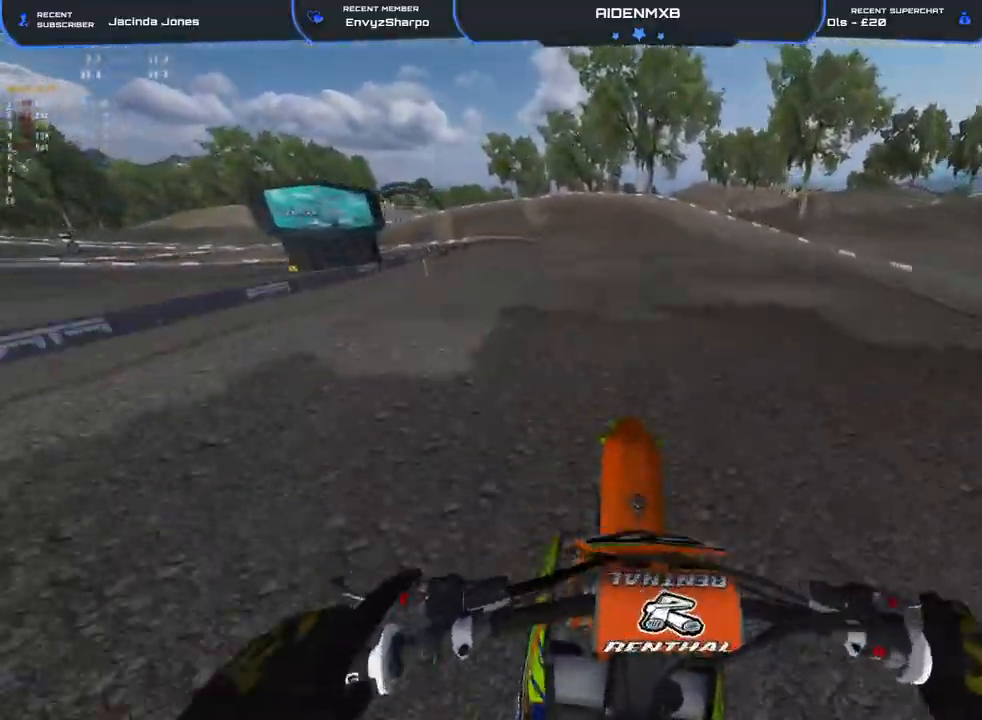
{"buttons": ["R2"], "left_stick": "left", "right_stick": "left", "events": [[100, "right_stick", "left"], [183, "L3", "down"], [233, "R2", "up"], [283, "L3", "up"], [400, "R2", "down"]]}
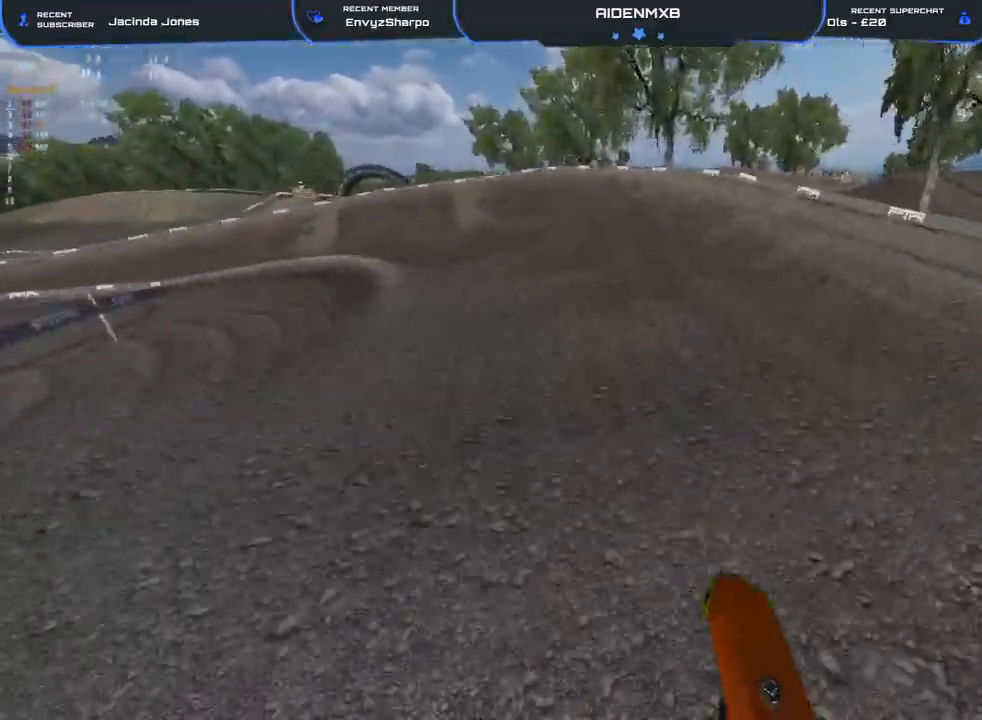
{"buttons": ["L2", "R1"], "left_stick": "left", "right_stick": "center", "events": [[17, "R2", "up"], [33, "L2", "down"], [83, "right_stick", "down"], [217, "L2", "up"], [233, "R1", "down"], [283, "L2", "down"], [283, "right_stick", "center"]]}
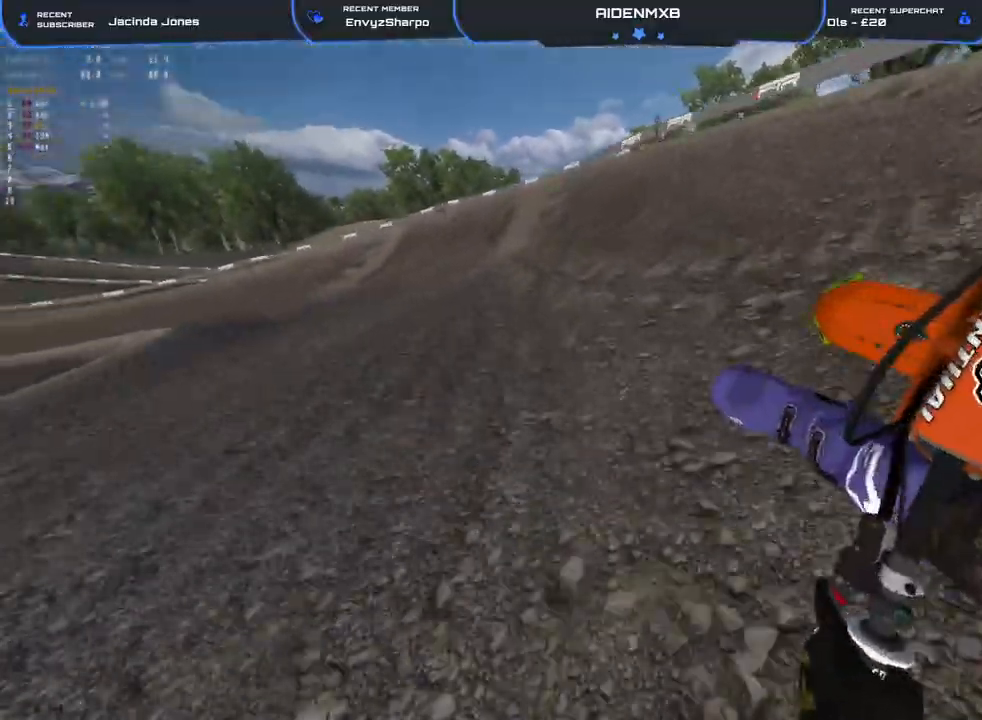
{"buttons": ["R1", "R2"], "left_stick": "left", "right_stick": "center", "events": [[217, "R2", "down"], [283, "L2", "up"]]}
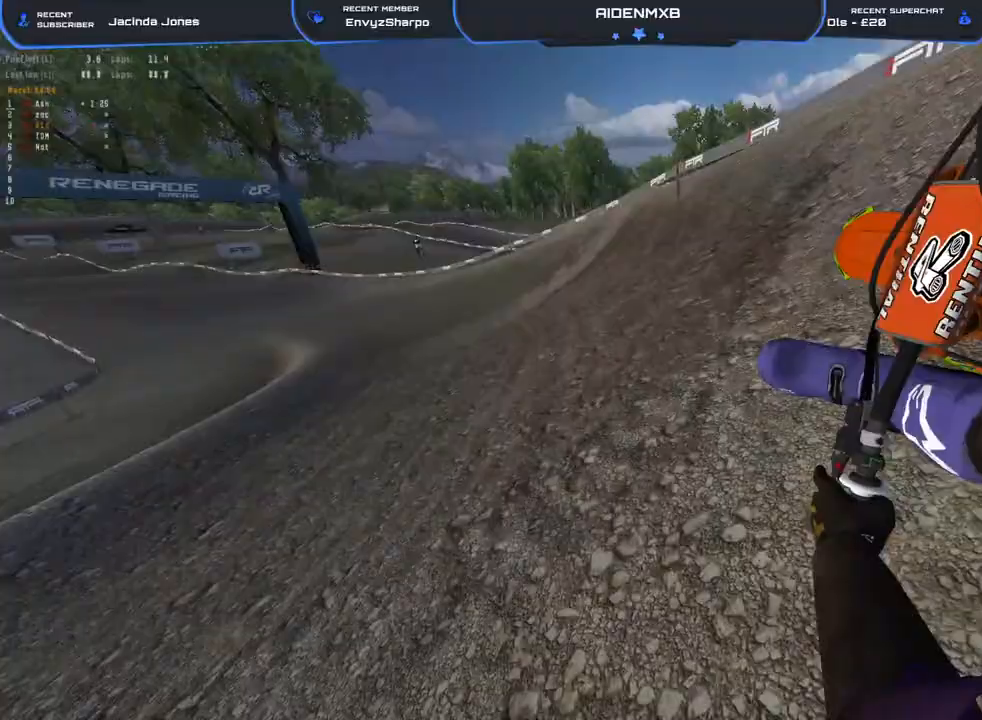
{"buttons": ["R1", "R2"], "left_stick": "left", "right_stick": "right", "events": [[217, "right_stick", "right"]]}
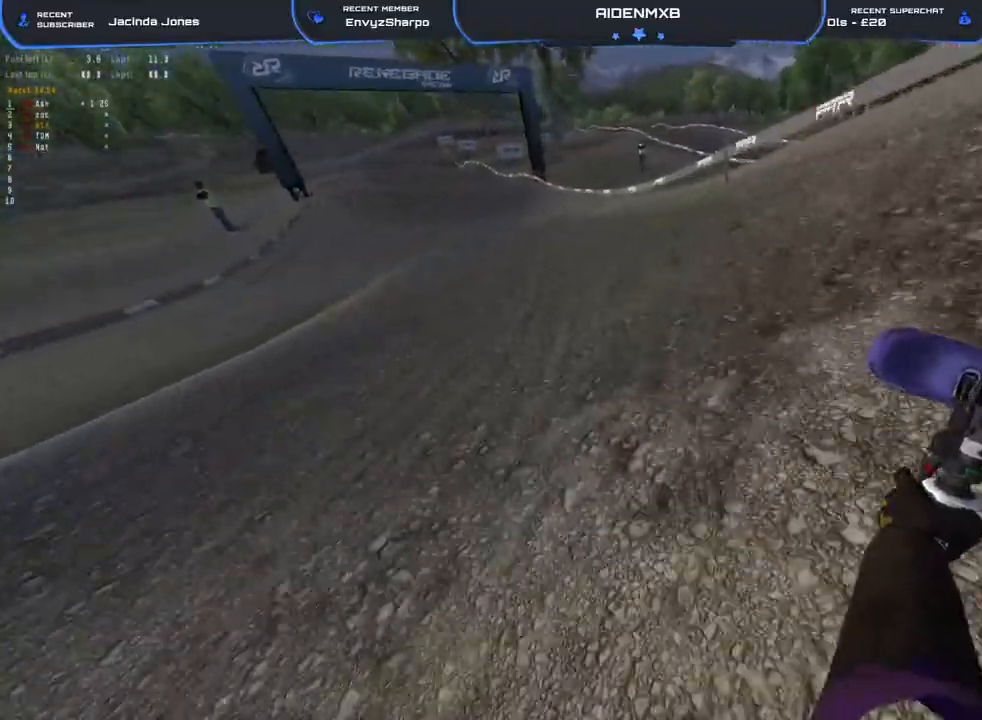
{"buttons": ["R1", "R2"], "left_stick": "up-left", "right_stick": "right", "events": [[483, "left_stick", "up-left"]]}
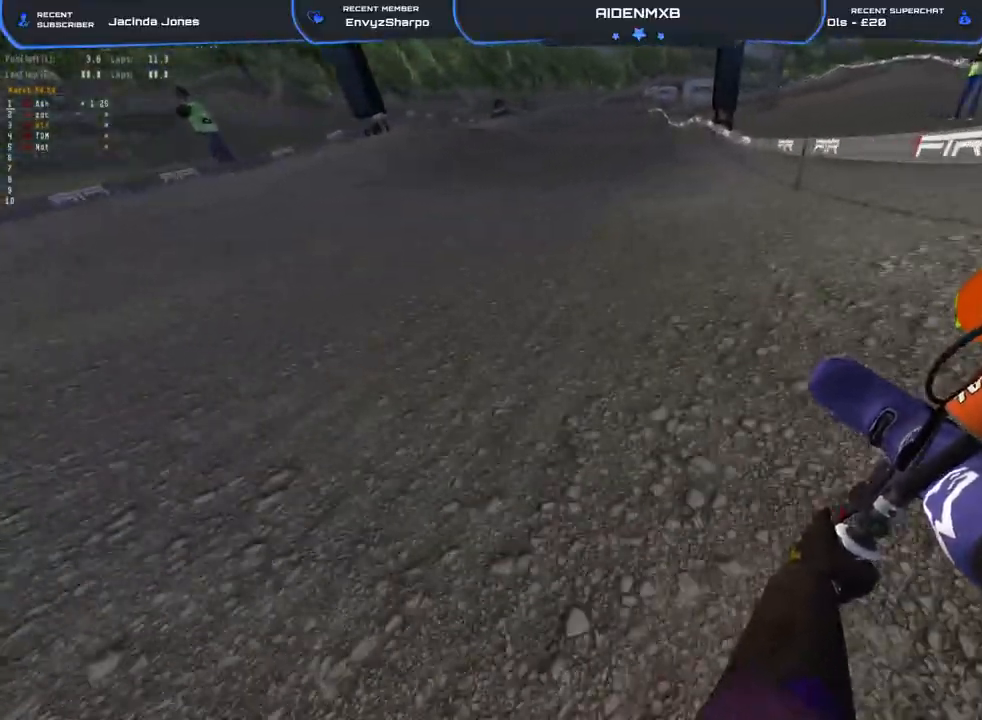
{"buttons": ["R1", "R2"], "left_stick": "up", "right_stick": "up", "events": [[100, "R1", "up"], [150, "left_stick", "up"], [217, "right_stick", "center"], [350, "right_stick", "up"], [400, "R1", "down"]]}
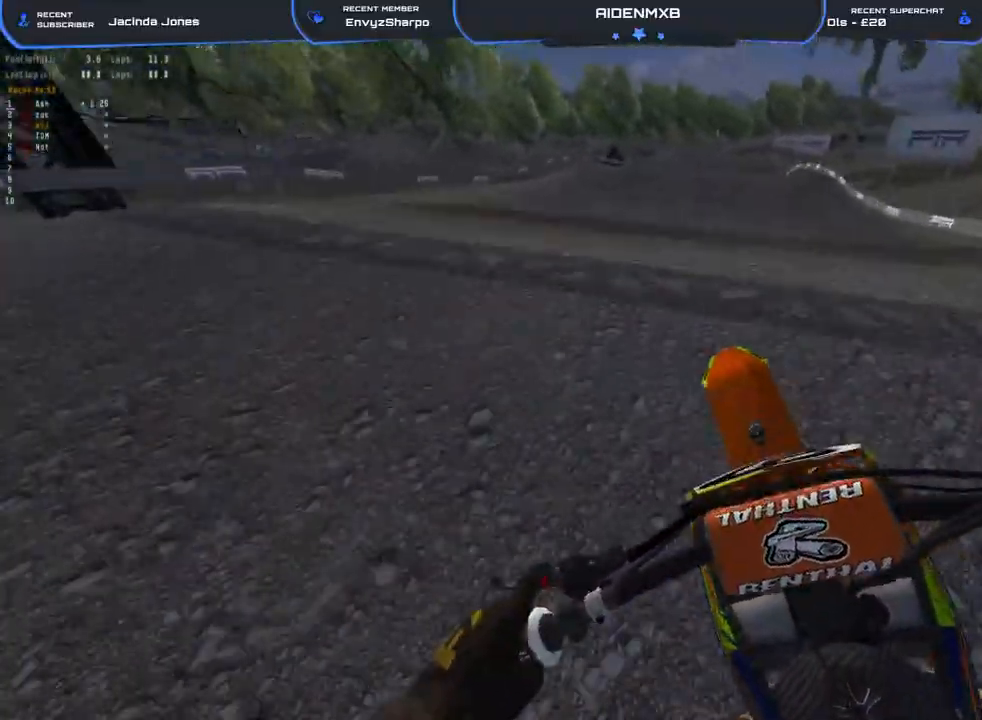
{"buttons": ["R1", "R2"], "left_stick": "right", "right_stick": "down-right", "events": [[33, "right_stick", "center"], [50, "R2", "up"], [133, "right_stick", "down-right"], [167, "R2", "down"], [300, "left_stick", "right"]]}
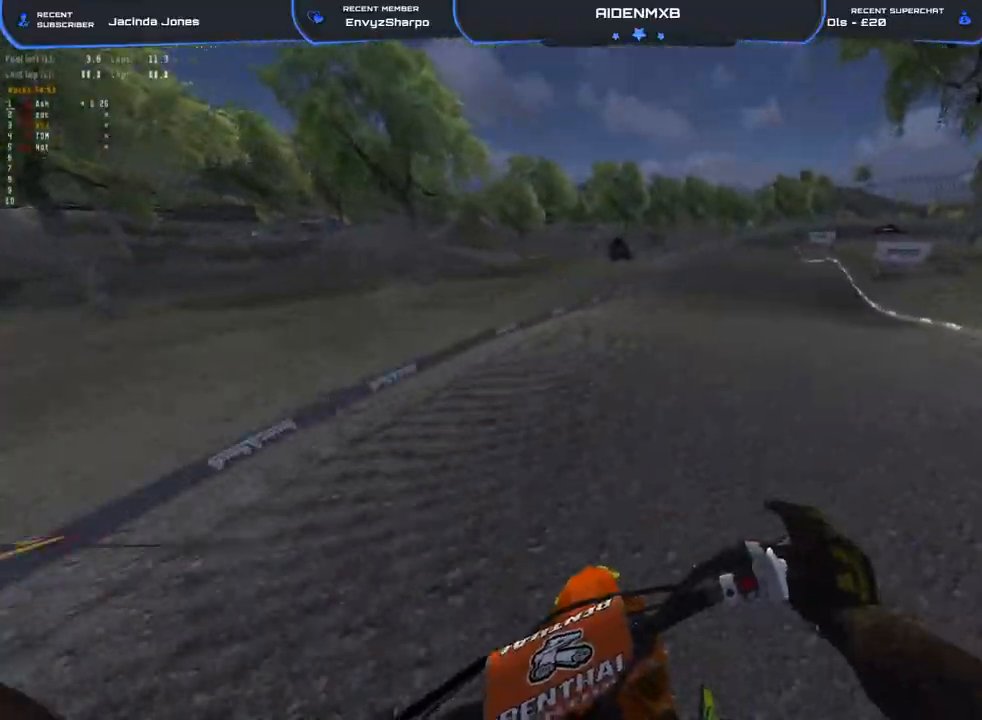
{"buttons": ["R2"], "left_stick": "right", "right_stick": "left", "events": [[150, "R1", "up"], [250, "right_stick", "center"], [333, "R2", "up"], [483, "right_stick", "left"], [500, "R2", "down"]]}
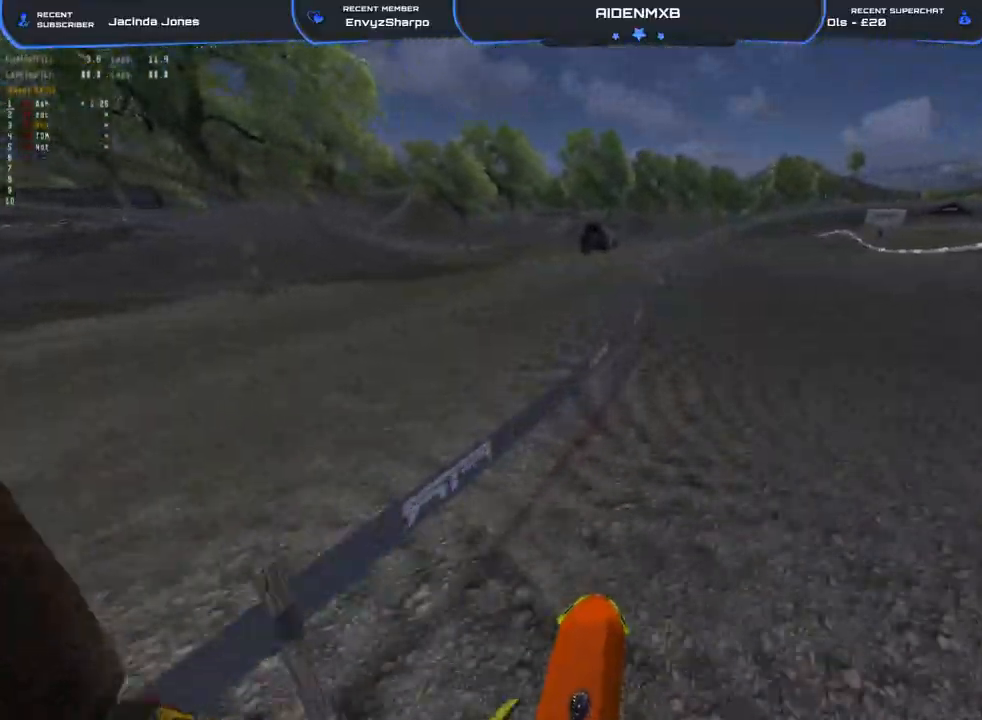
{"buttons": ["R1"], "left_stick": "right", "right_stick": "up-left", "events": [[183, "left_stick", "up-right"], [267, "right_stick", "up-left"], [333, "R1", "down"], [367, "left_stick", "right"], [467, "R2", "up"]]}
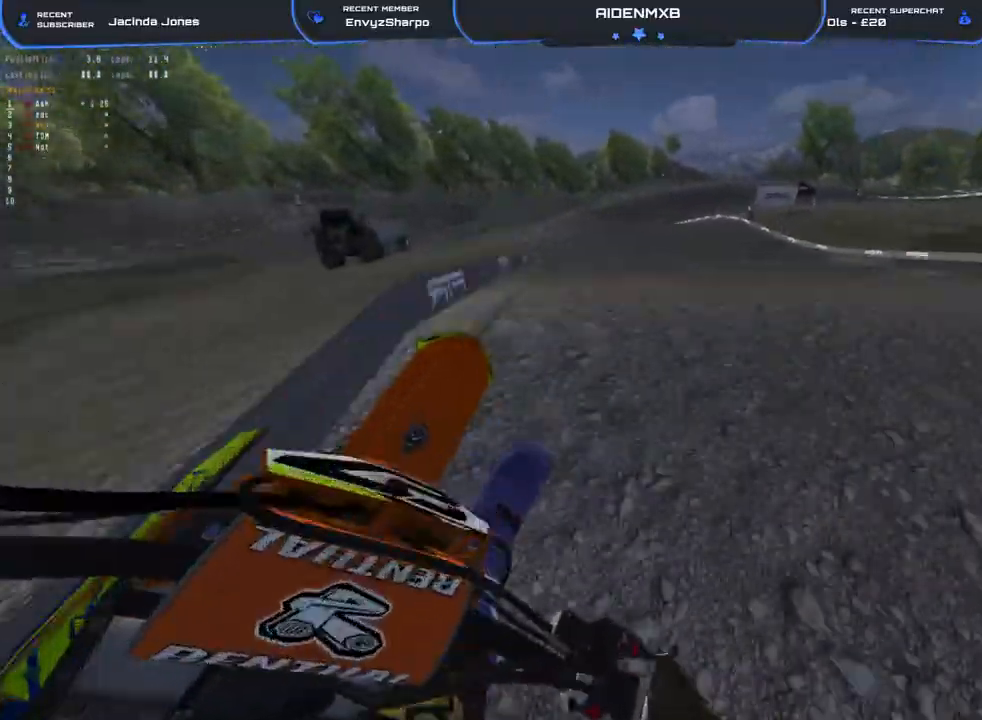
{"buttons": [], "left_stick": "right", "right_stick": "left", "events": [[17, "R1", "up"], [133, "left_stick", "up-left"], [133, "right_stick", "left"], [167, "R2", "down"], [317, "left_stick", "right"], [333, "R2", "up"]]}
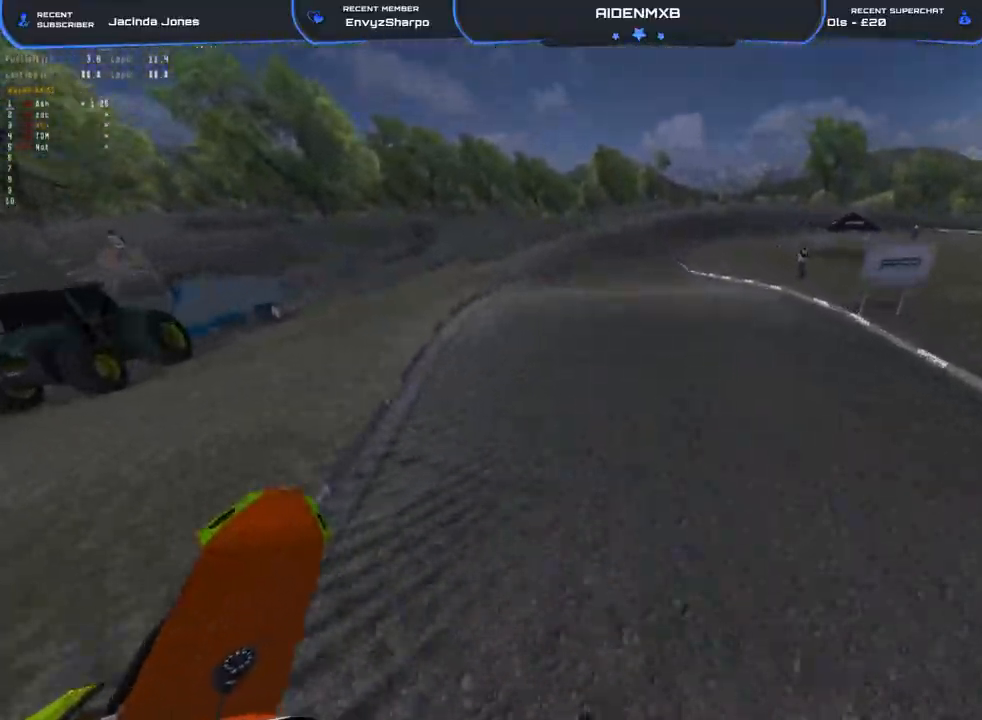
{"buttons": ["R2"], "left_stick": "up-left", "right_stick": "center"}
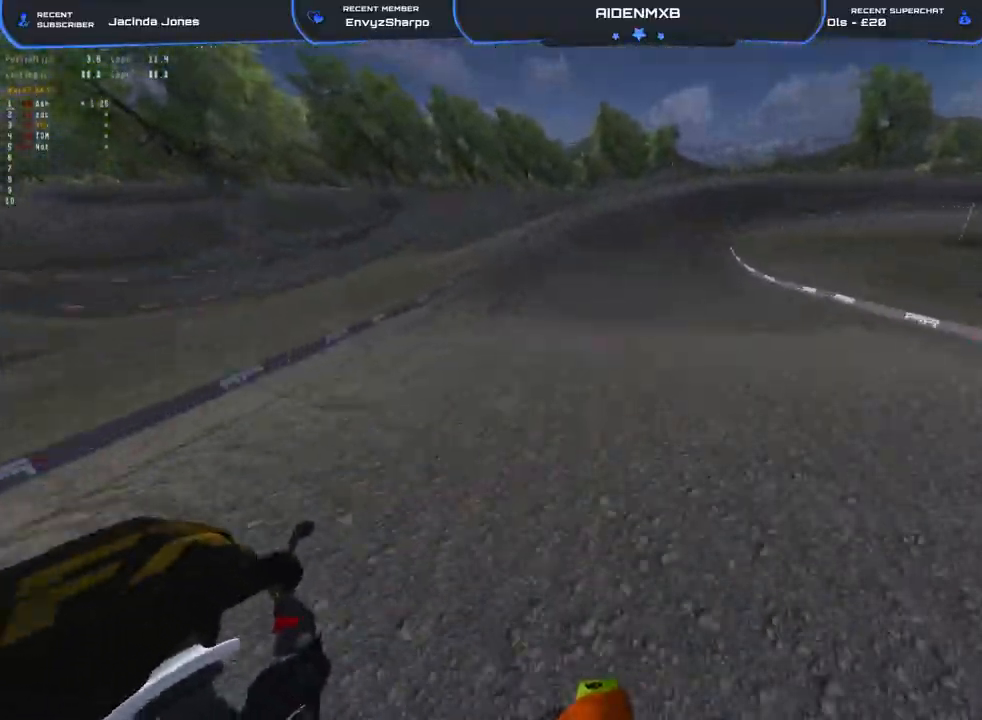
{"buttons": ["R1", "R2"], "left_stick": "center", "right_stick": "right", "events": [[33, "right_stick", "right"], [117, "R1", "down"], [267, "left_stick", "center"]]}
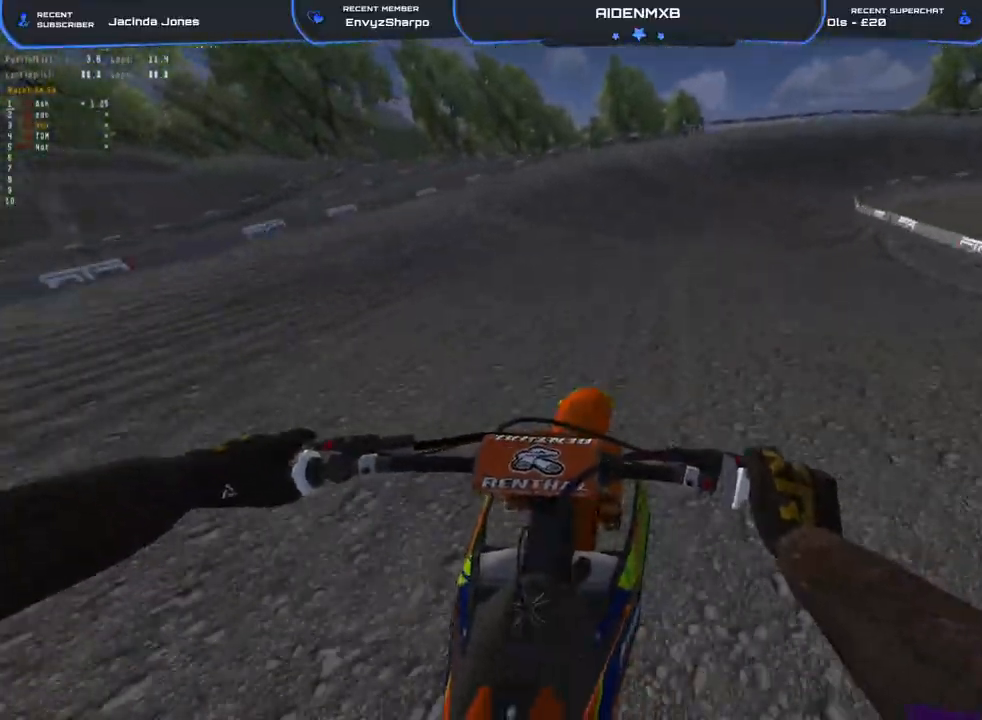
{"buttons": ["L2", "R1"], "left_stick": "right", "right_stick": "down", "events": [[50, "left_stick", "up-right"], [133, "left_stick", "right"], [367, "right_stick", "down-right"], [417, "L2", "down"], [450, "R2", "up"], [467, "right_stick", "down"]]}
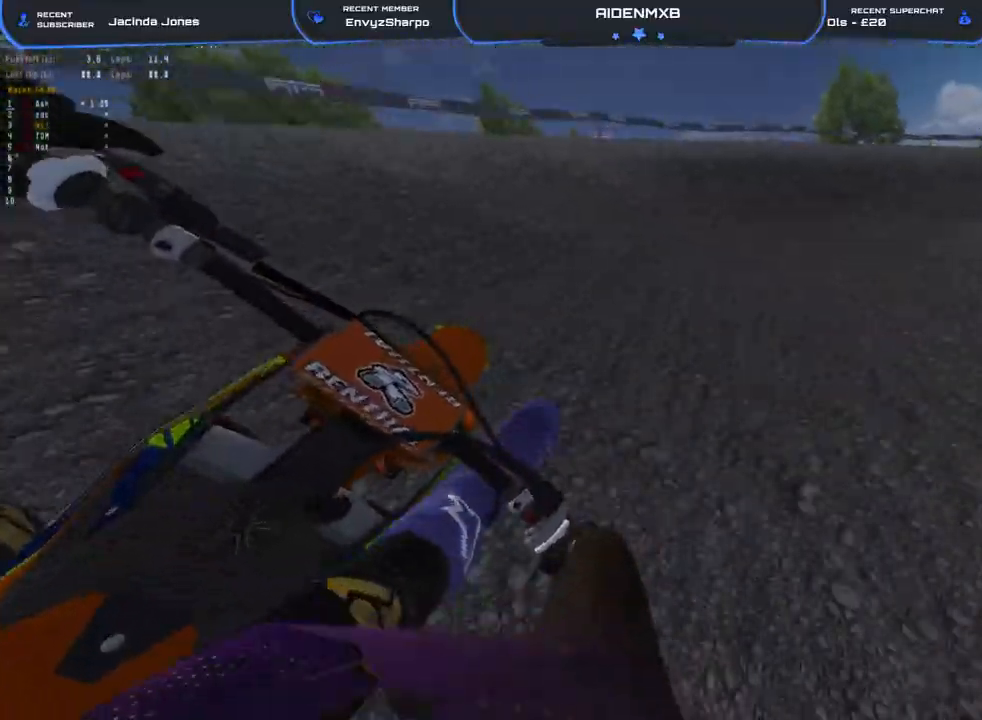
{"buttons": ["R1"], "left_stick": "right", "right_stick": "center", "events": [[100, "L2", "up"], [333, "right_stick", "center"]]}
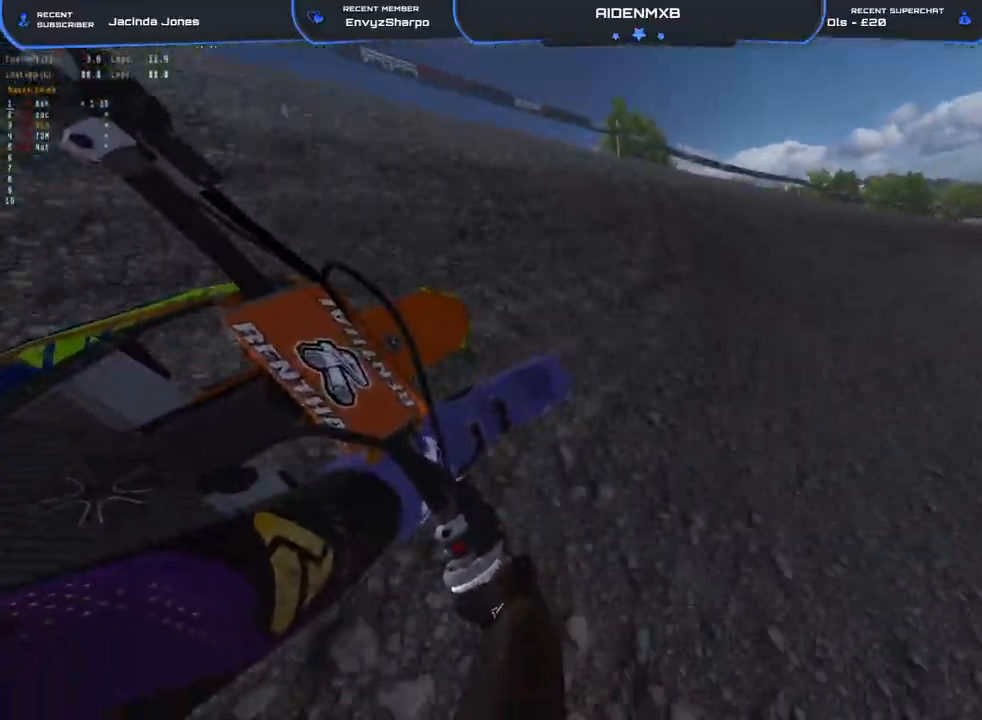
{"buttons": ["R1"], "left_stick": "right", "right_stick": "center", "events": []}